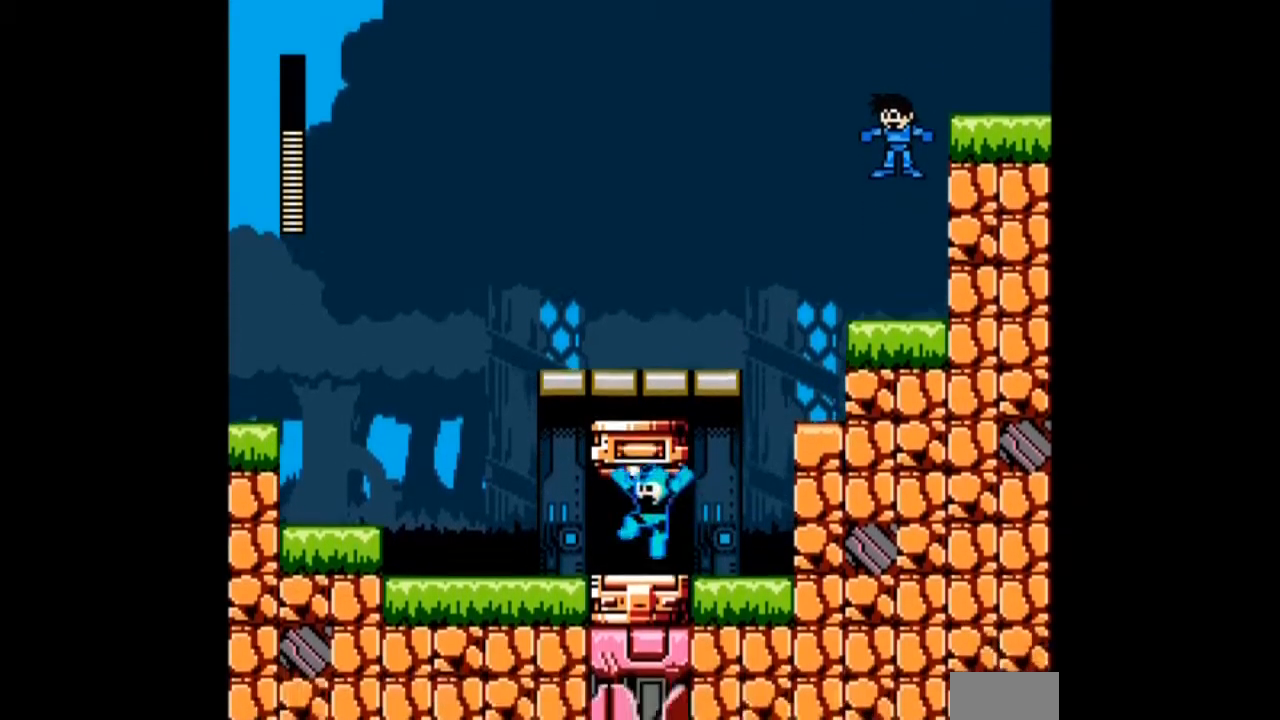
Gameplay with a controller; each line is a JSON object with the inputs held at the frame after it (dt_ms = milliseconds from this image to that frame). "events" lists button and stick changes between this image and that frame as [ms after this image, input, new state], when the widget could be followed in between. Not read: C L3 R3 START.
{"dt_ms": 501, "buttons": ["A"], "events": [[33, "DPAD_DOWN", "up"], [167, "DPAD_LEFT", "up"], [434, "DPAD_RIGHT", "down"], [501, "DPAD_RIGHT", "up"]]}
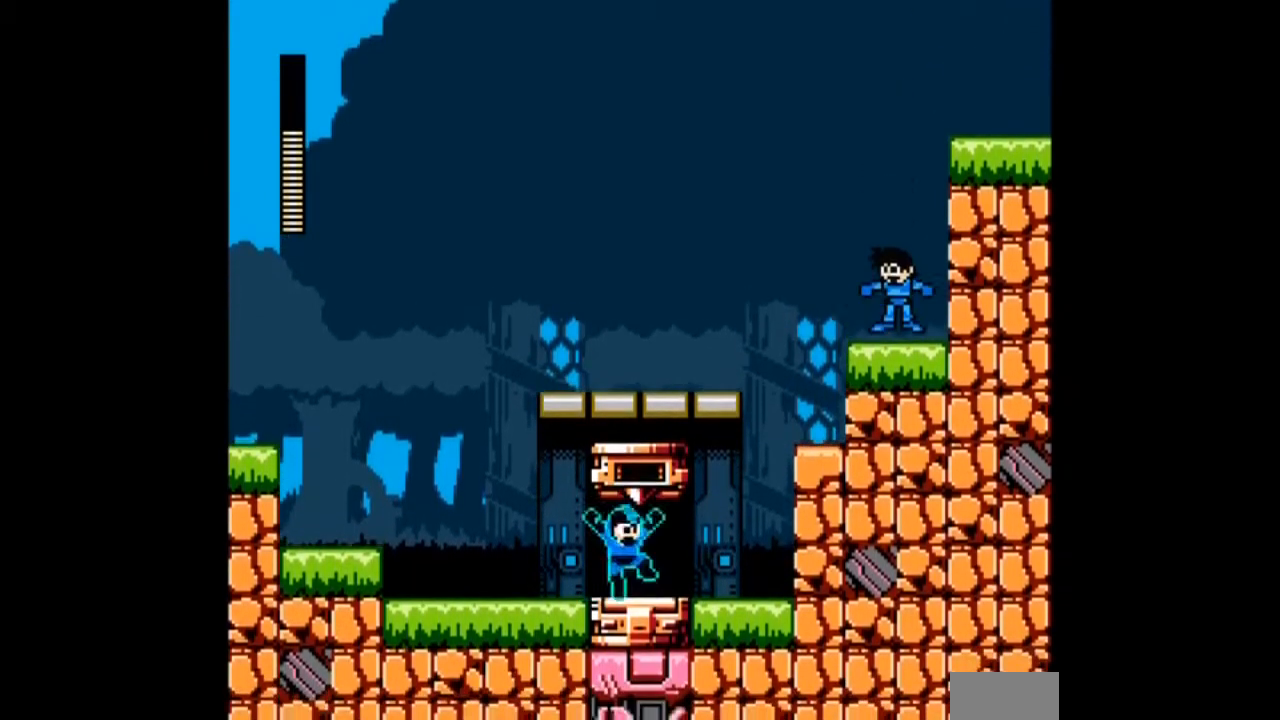
{"dt_ms": 500, "buttons": ["A"], "events": [[66, "DPAD_RIGHT", "down"], [133, "DPAD_RIGHT", "up"], [133, "DPAD_UP", "down"], [367, "DPAD_UP", "up"]]}
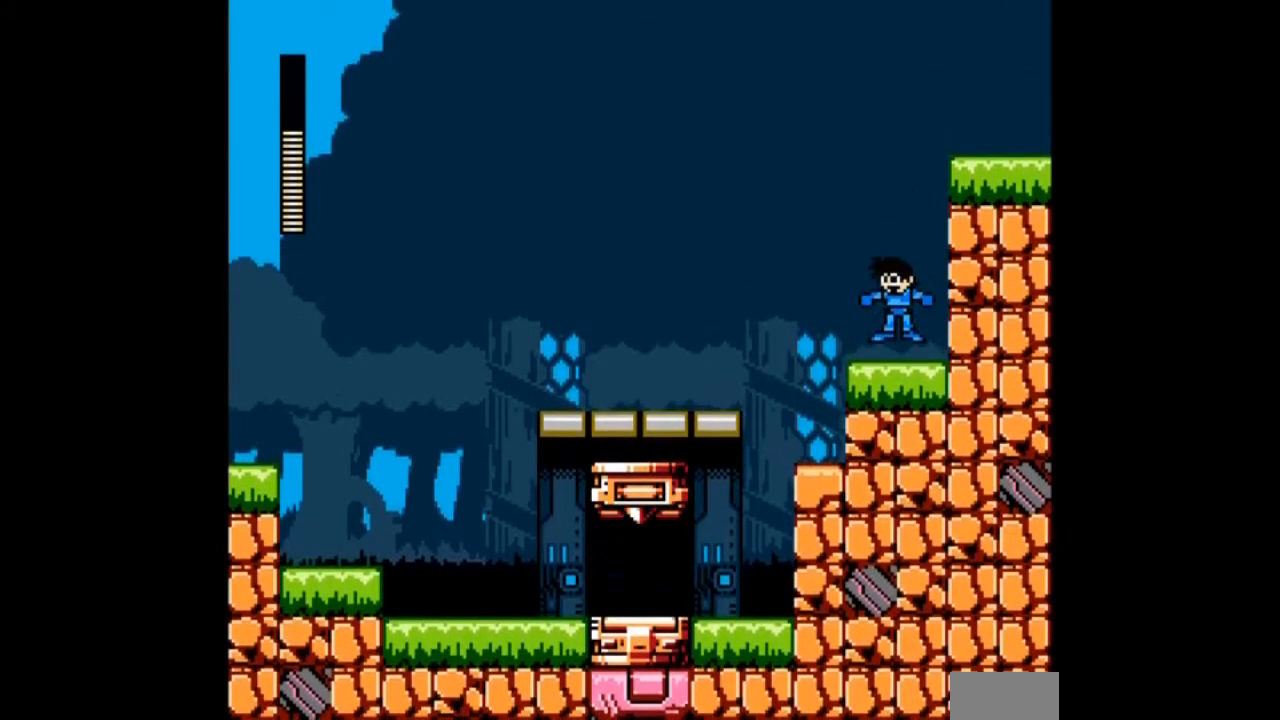
{"dt_ms": 501, "buttons": ["A"], "events": [[33, "DPAD_UP", "down"], [100, "DPAD_UP", "up"]]}
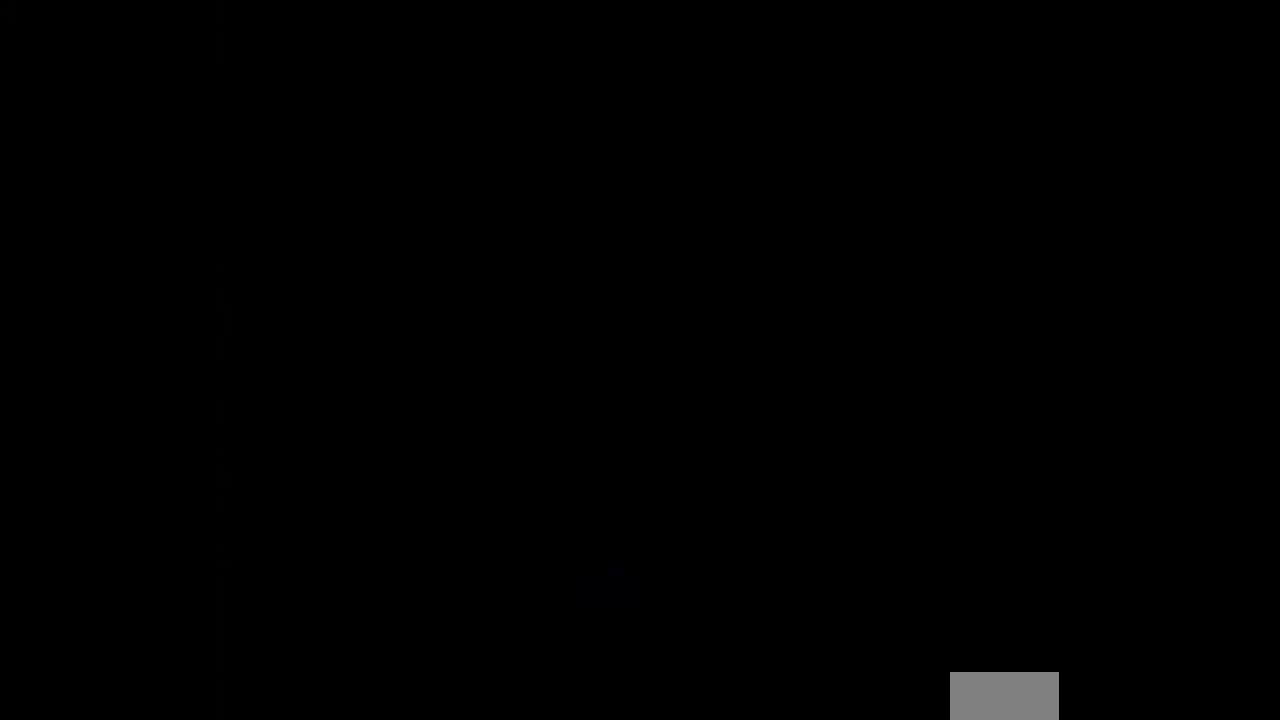
{"dt_ms": 500, "buttons": ["A"], "events": []}
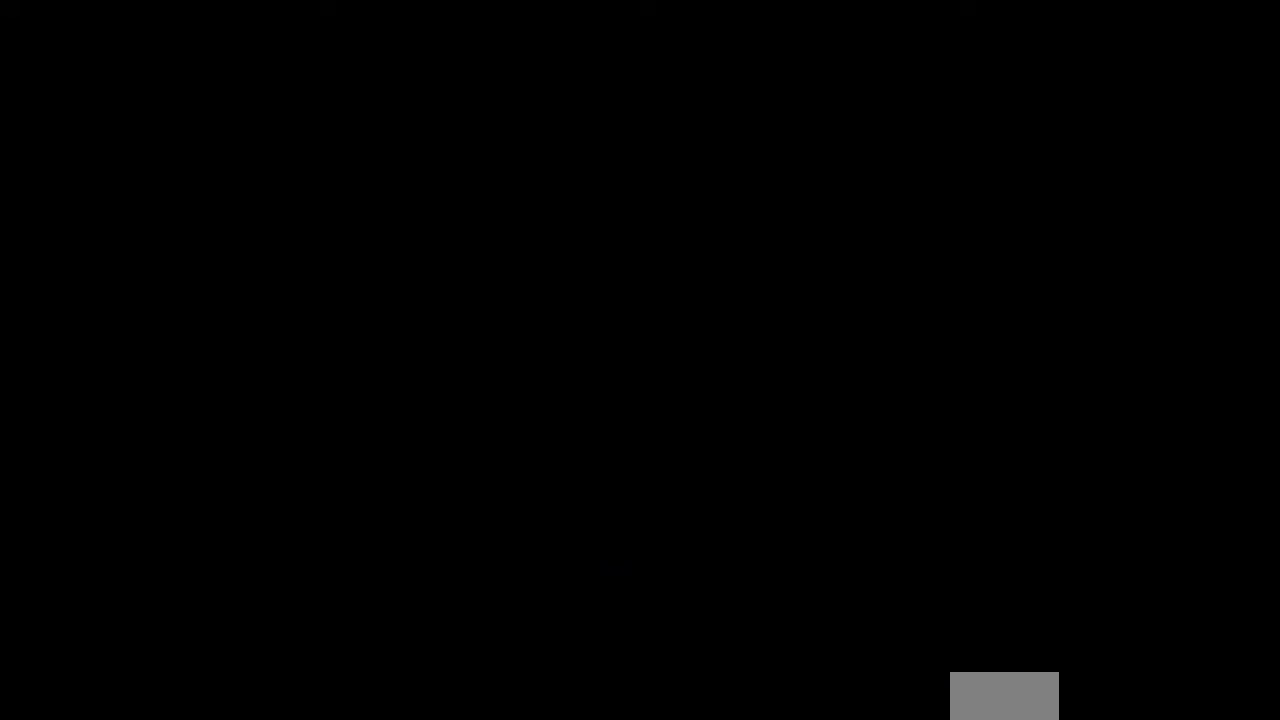
{"dt_ms": 501, "buttons": ["A"], "events": []}
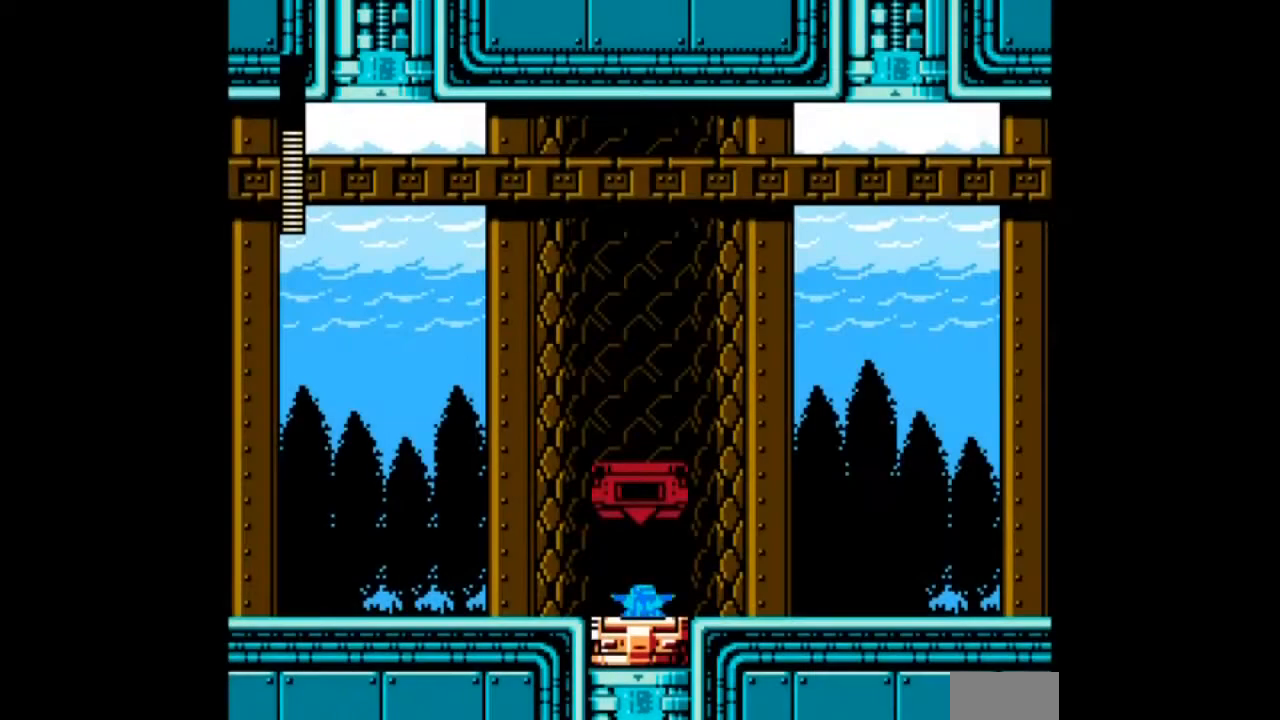
{"dt_ms": 967, "buttons": ["A", "DPAD_RIGHT"]}
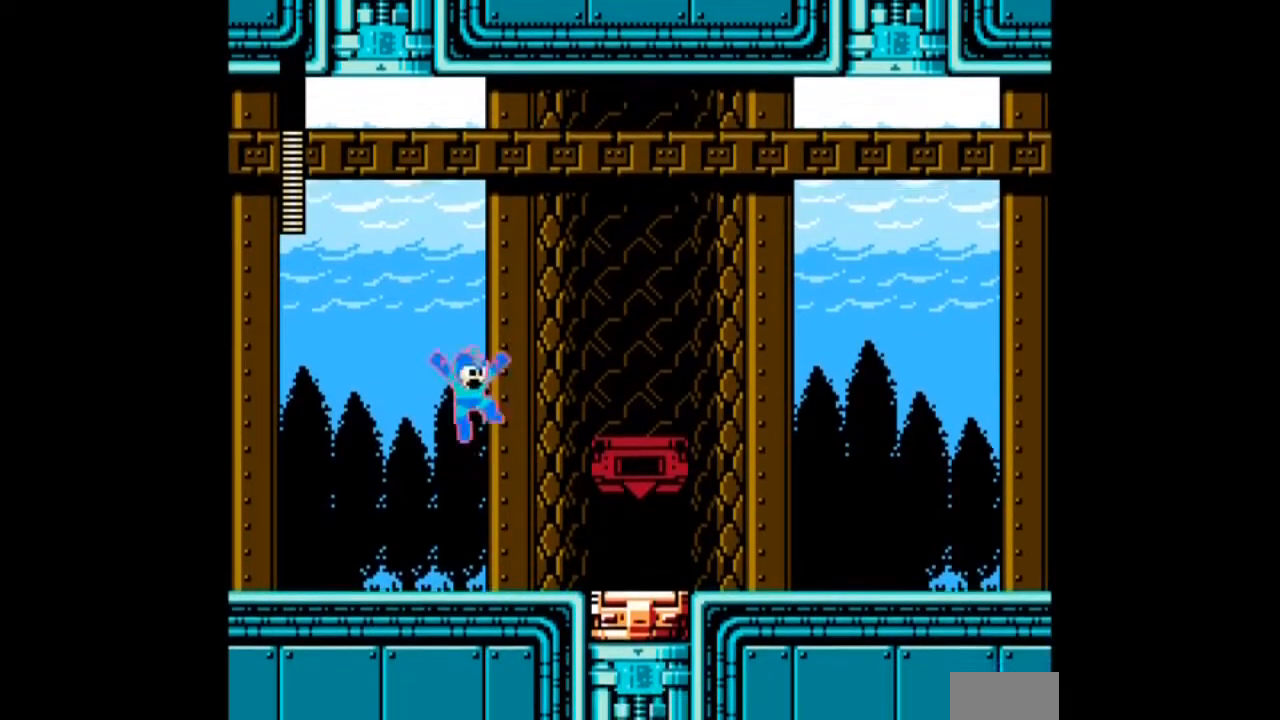
{"dt_ms": 501, "buttons": ["A", "B"], "events": [[367, "DPAD_RIGHT", "up"], [434, "B", "down"]]}
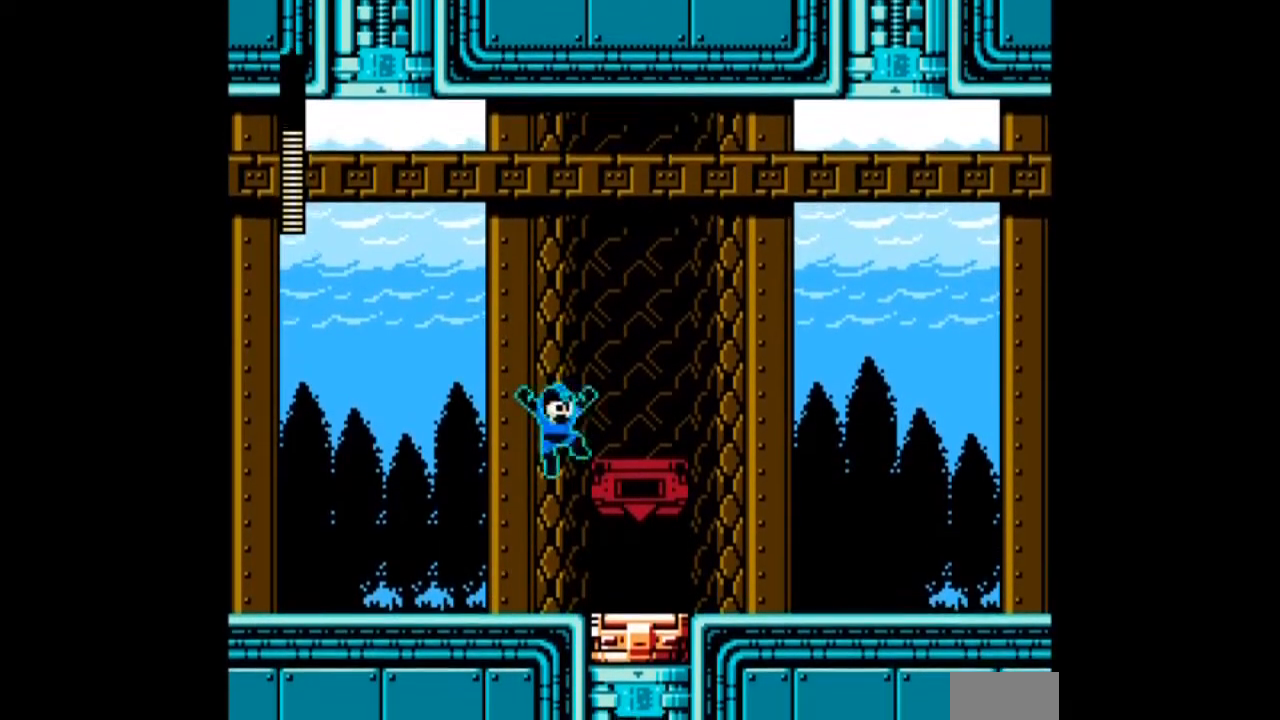
{"dt_ms": 500, "buttons": ["A", "B", "DPAD_RIGHT"], "events": [[200, "DPAD_RIGHT", "down"]]}
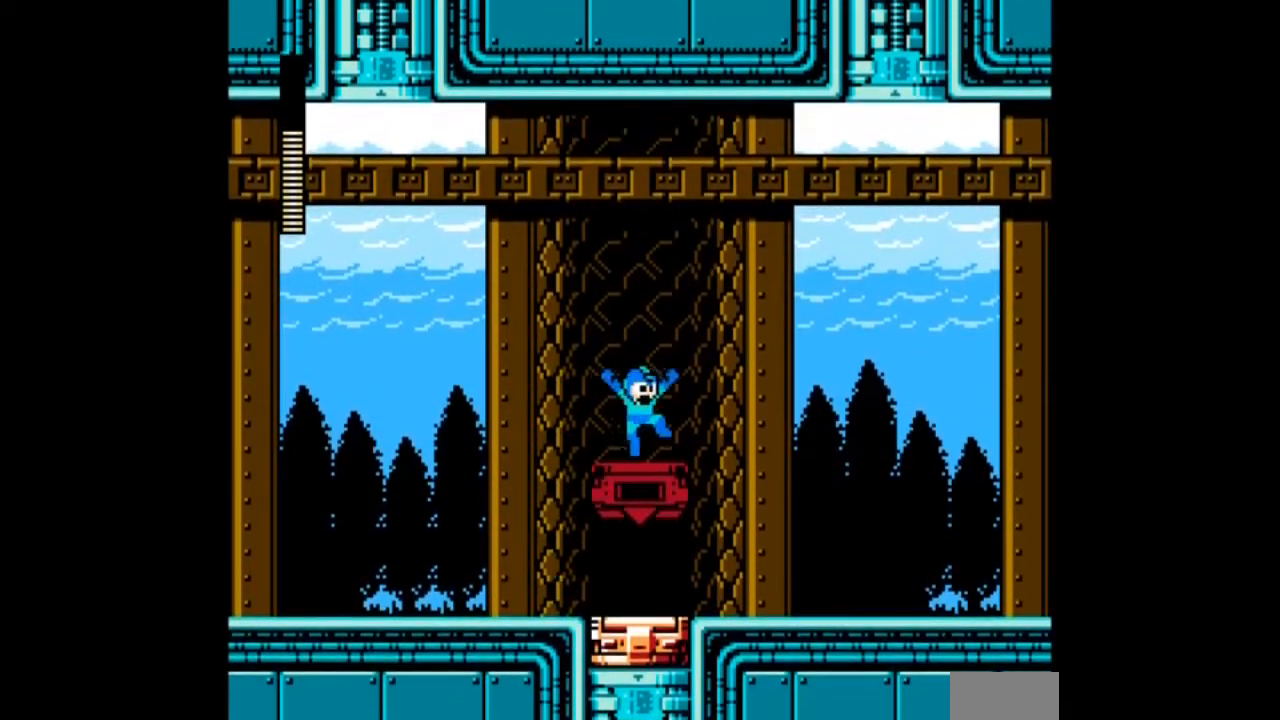
{"dt_ms": 501, "buttons": ["A", "B", "DPAD_RIGHT"], "events": [[267, "B", "up"], [434, "B", "down"]]}
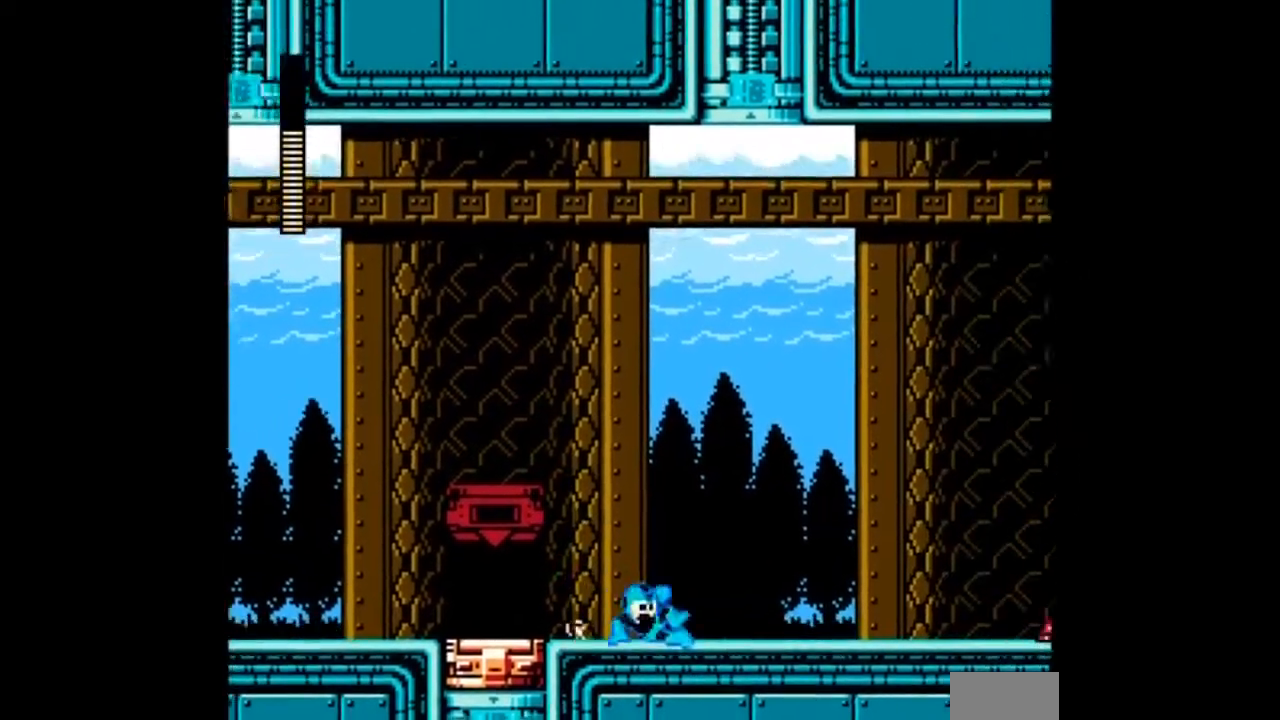
{"dt_ms": 500, "buttons": ["A", "DPAD_RIGHT"], "events": [[200, "B", "up"]]}